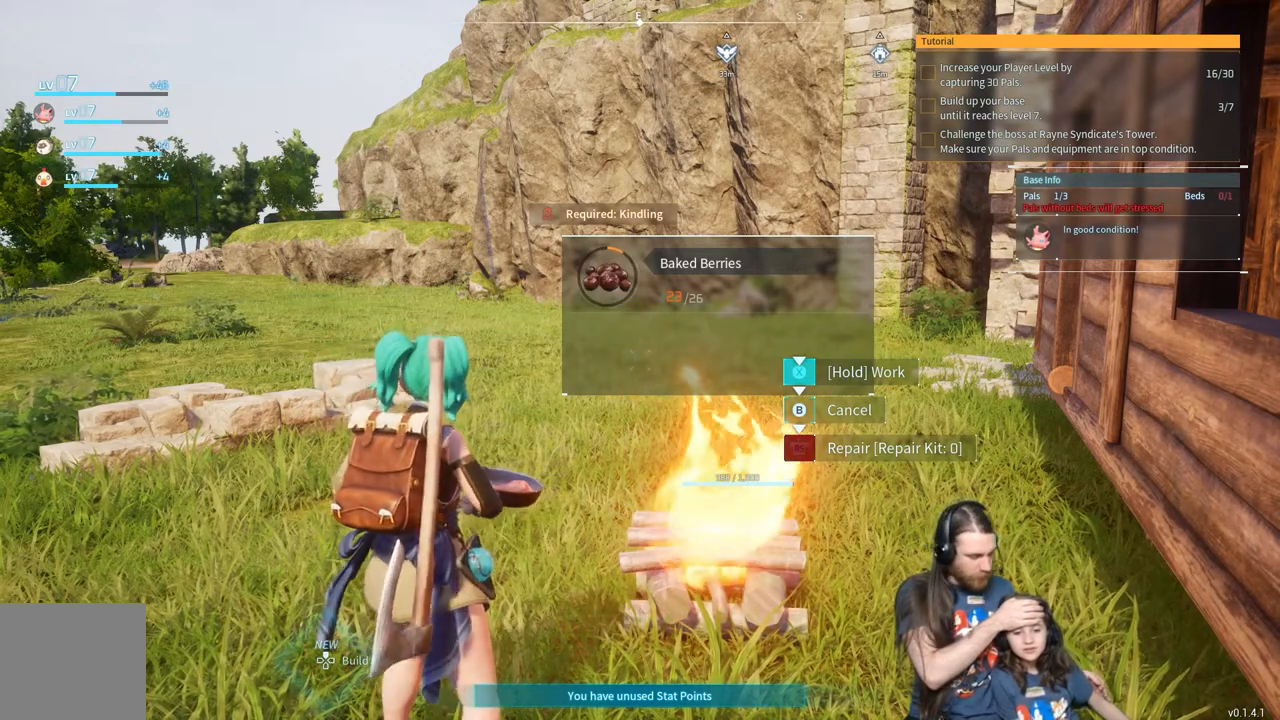
Gameplay with a controller (Xbox layout); each line is a JSON object with the inputs held at the frame after it. "events" lists button and stick changes between this image and that frame as [ms after this image, input, new state], when the widget could be followed in between.
{"buttons": ["X"], "left_stick": "center", "right_stick": "center", "events": []}
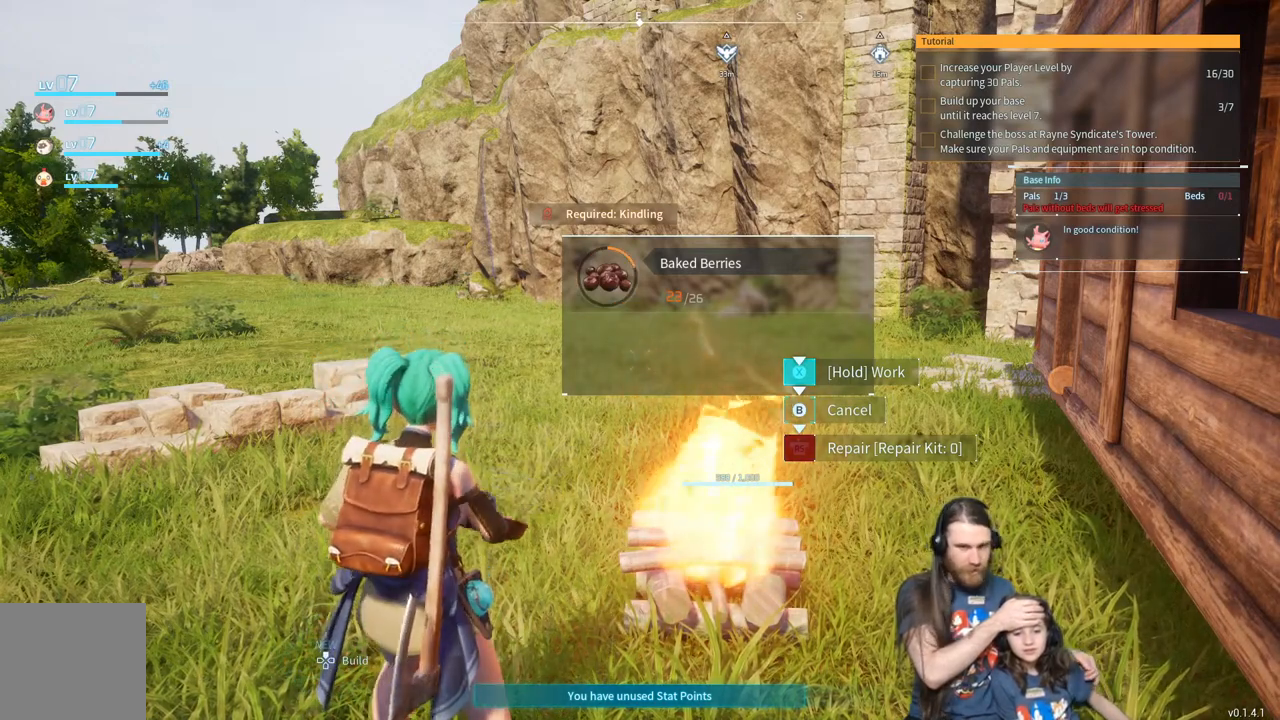
{"buttons": ["X"], "left_stick": "center", "right_stick": "center", "events": []}
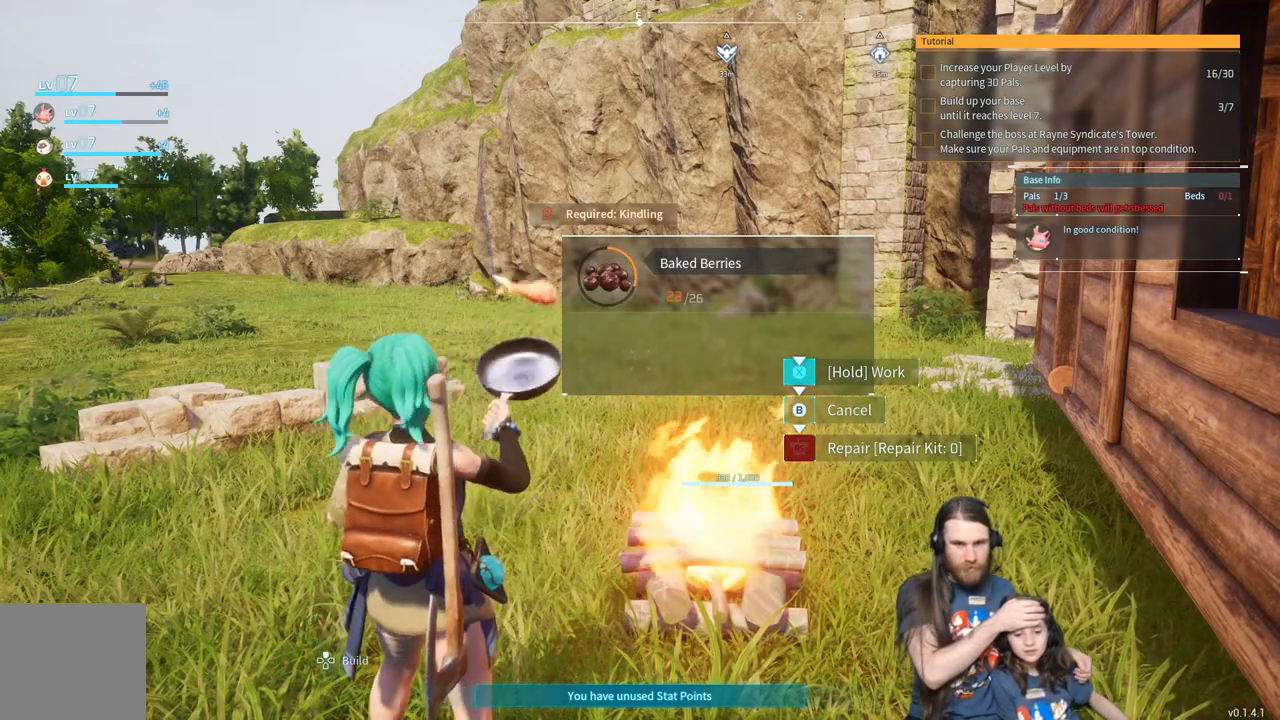
{"buttons": ["X"], "left_stick": "center", "right_stick": "center", "events": []}
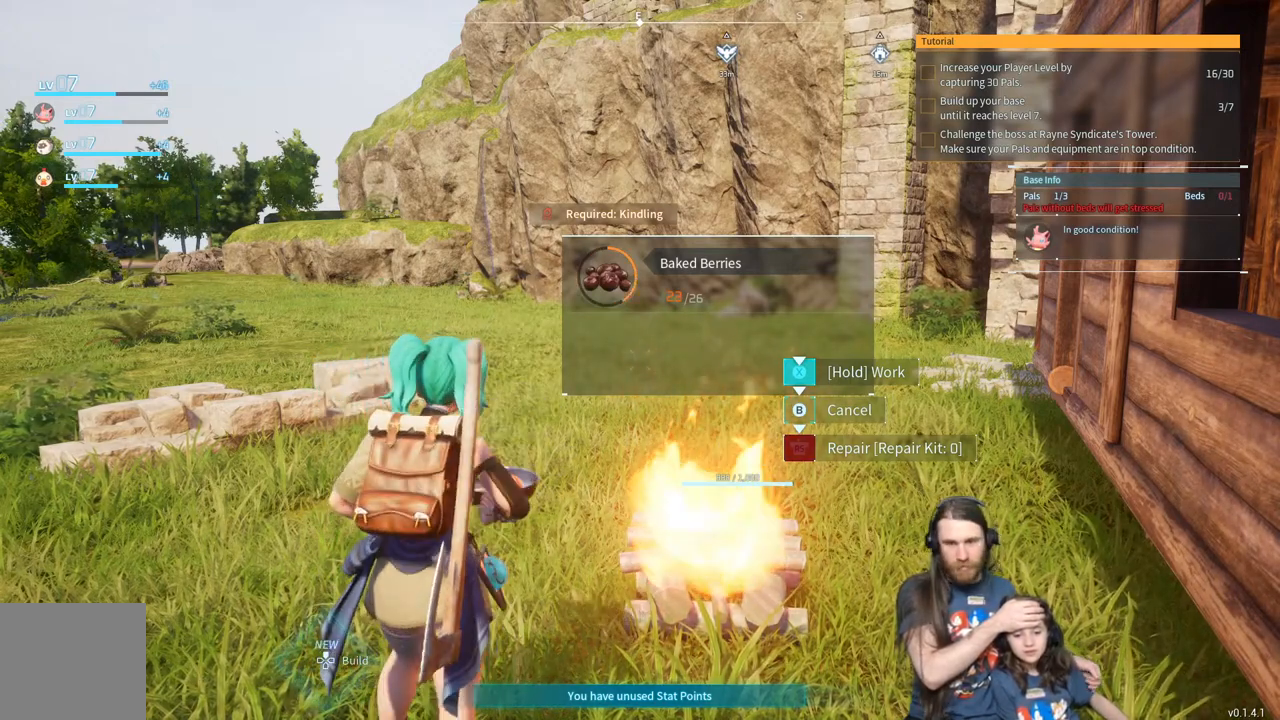
{"buttons": ["X"], "left_stick": "center", "right_stick": "center", "events": []}
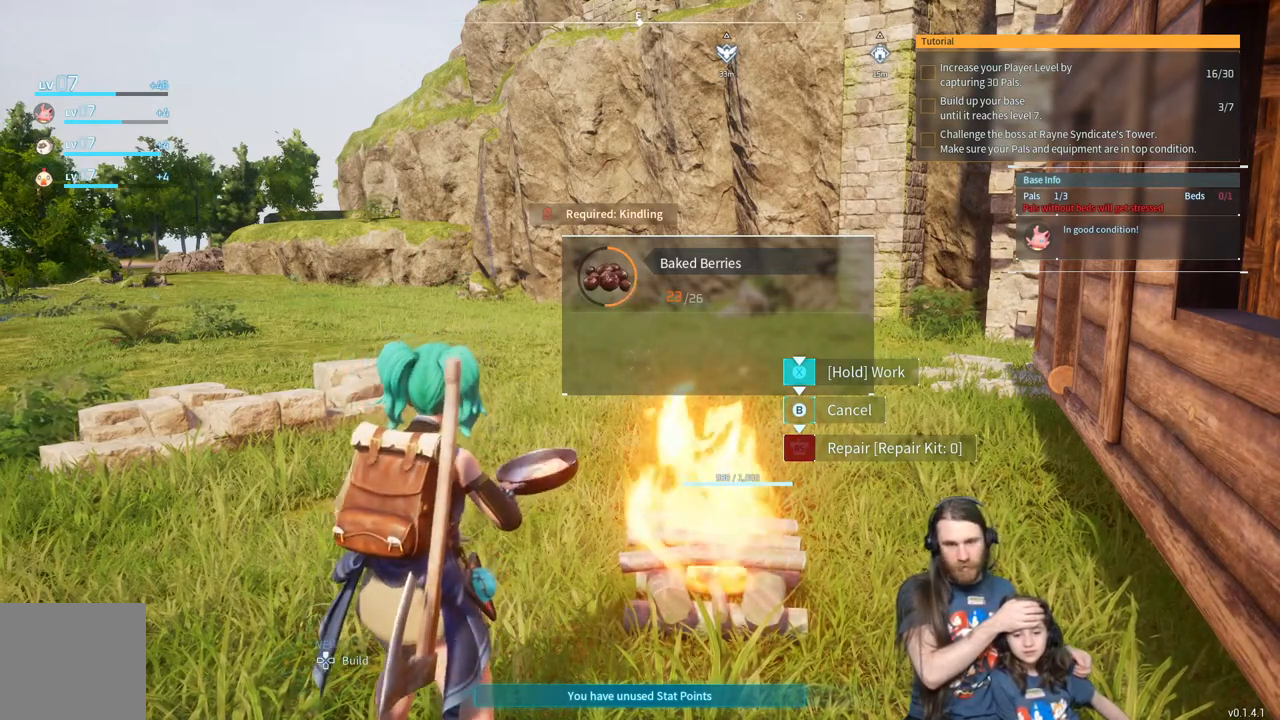
{"buttons": ["X"], "left_stick": "center", "right_stick": "center", "events": []}
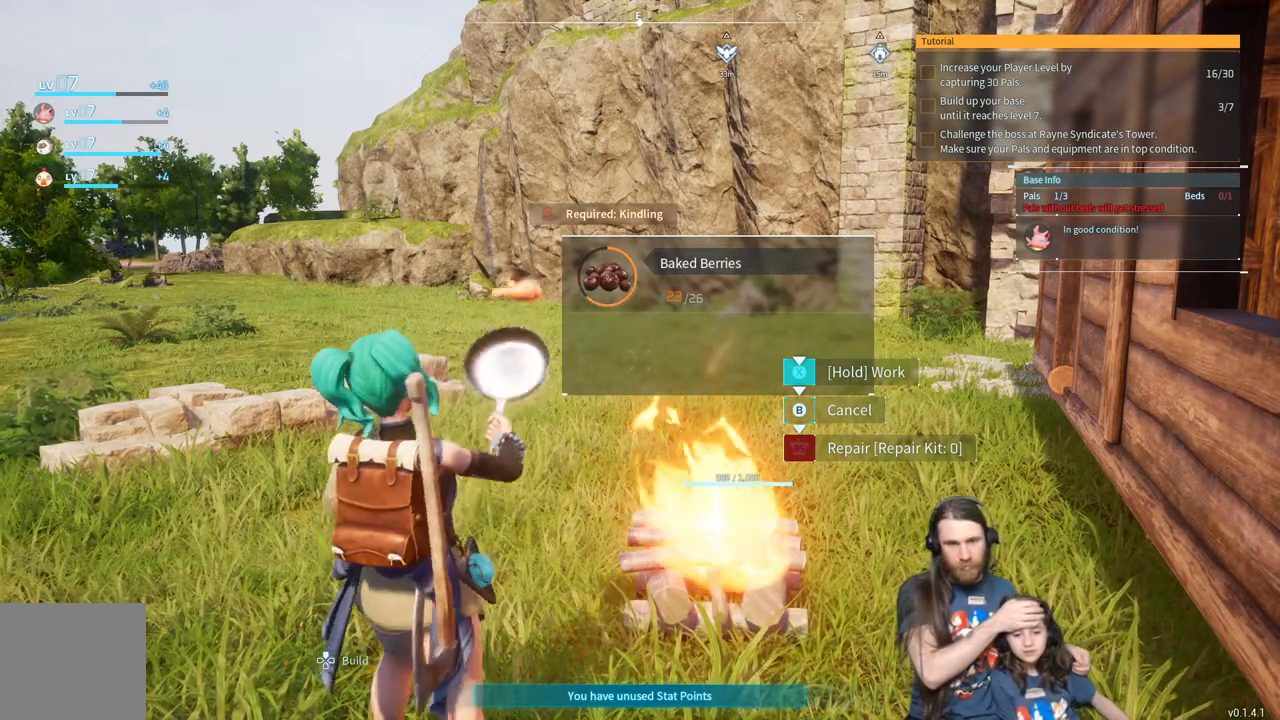
{"buttons": ["X"], "left_stick": "center", "right_stick": "center", "events": []}
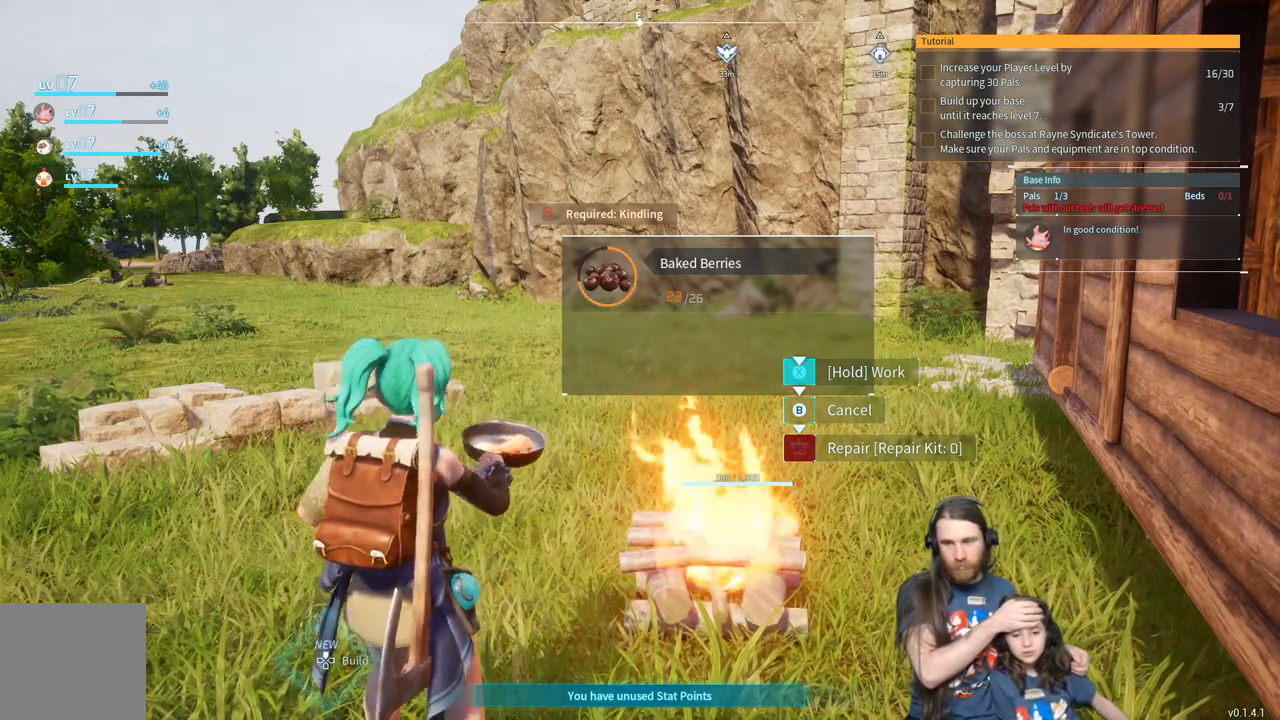
{"buttons": ["X"], "left_stick": "center", "right_stick": "center", "events": []}
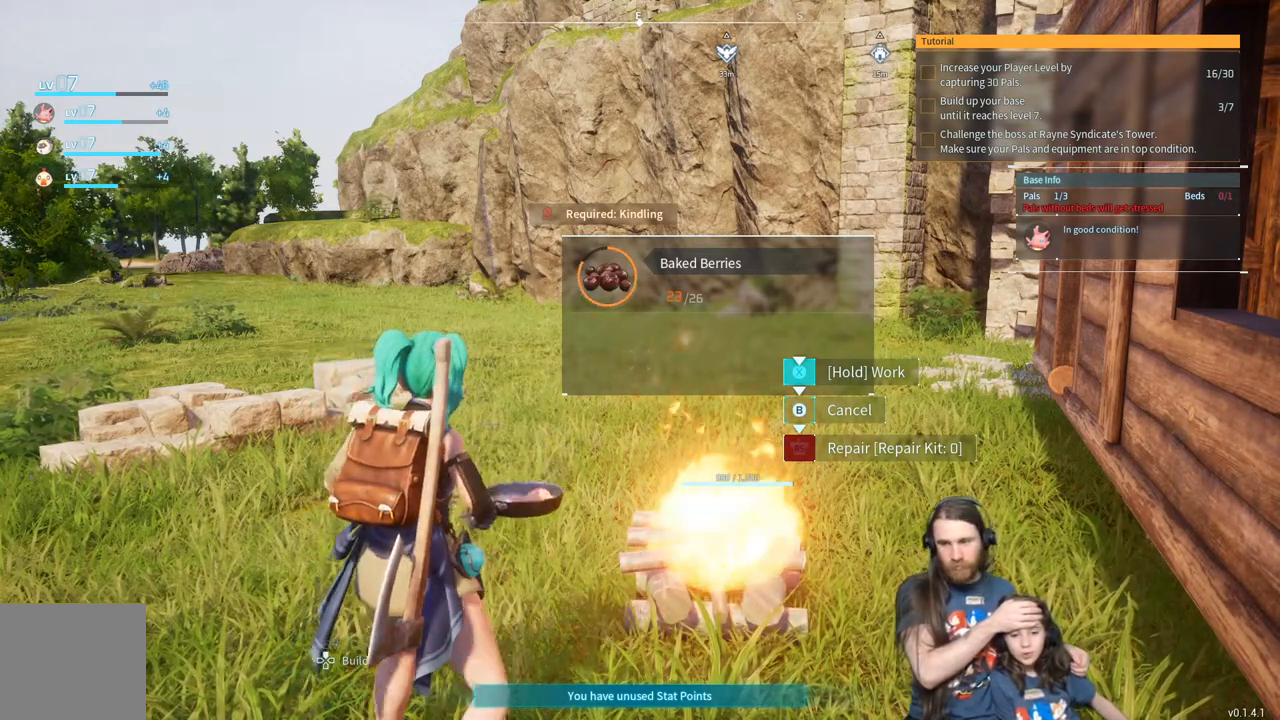
{"buttons": ["X"], "left_stick": "center", "right_stick": "center", "events": []}
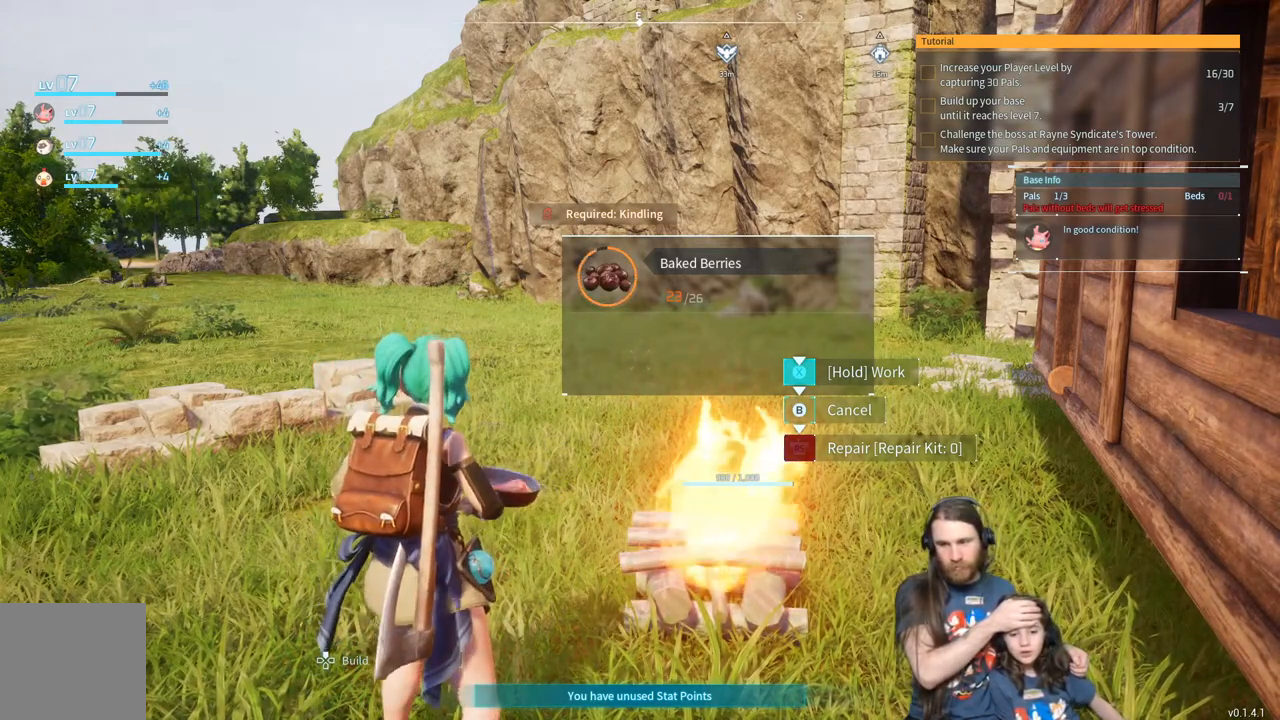
{"buttons": ["X"], "left_stick": "center", "right_stick": "center", "events": []}
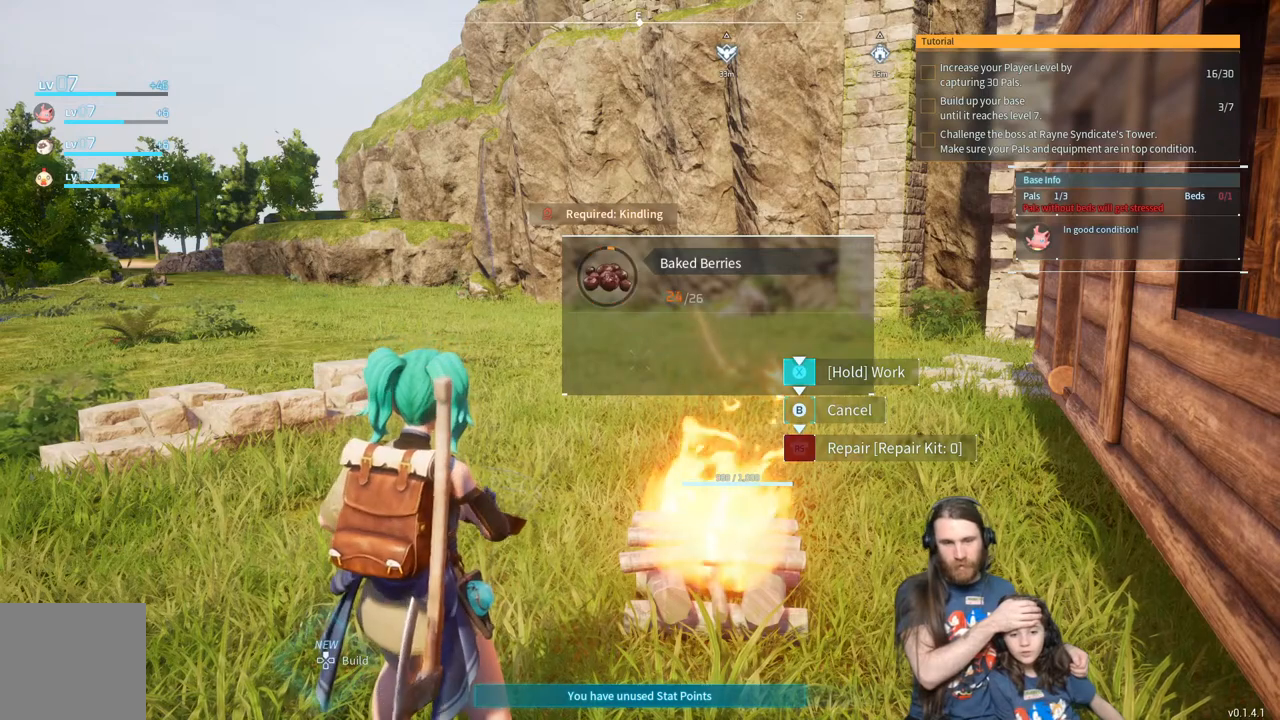
{"buttons": ["X"], "left_stick": "center", "right_stick": "center", "events": []}
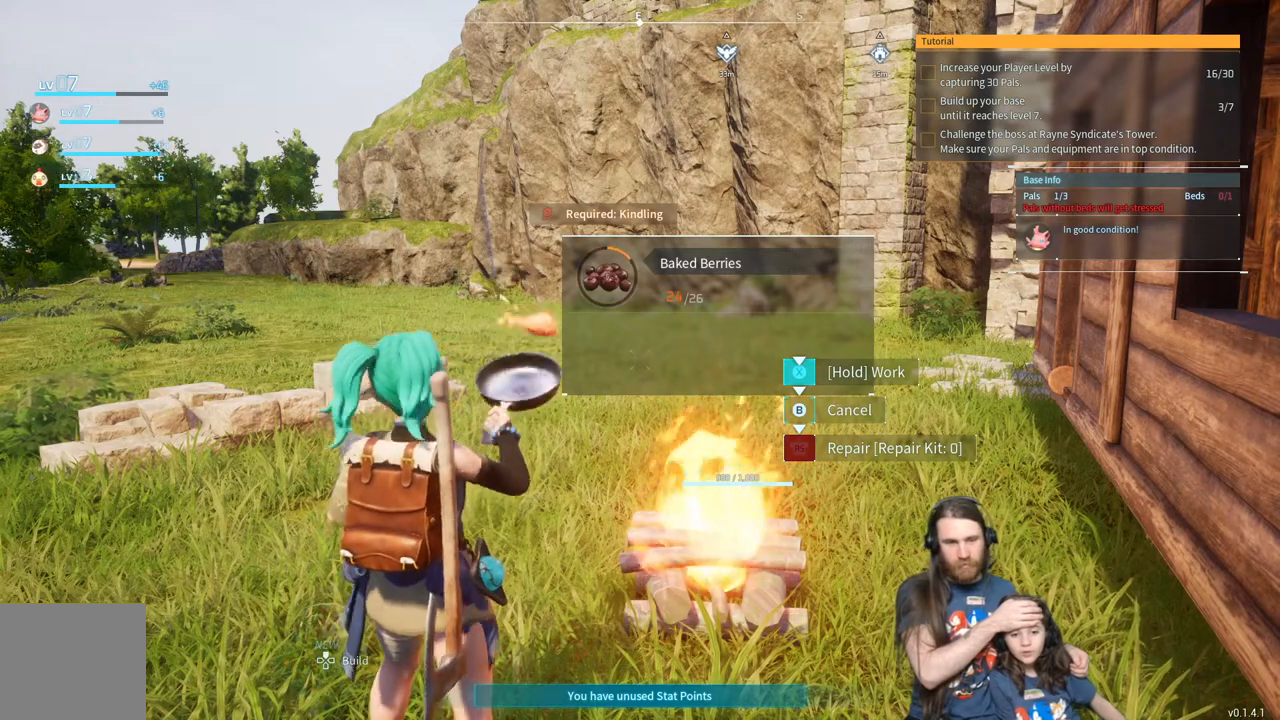
{"buttons": ["X"], "left_stick": "center", "right_stick": "center", "events": []}
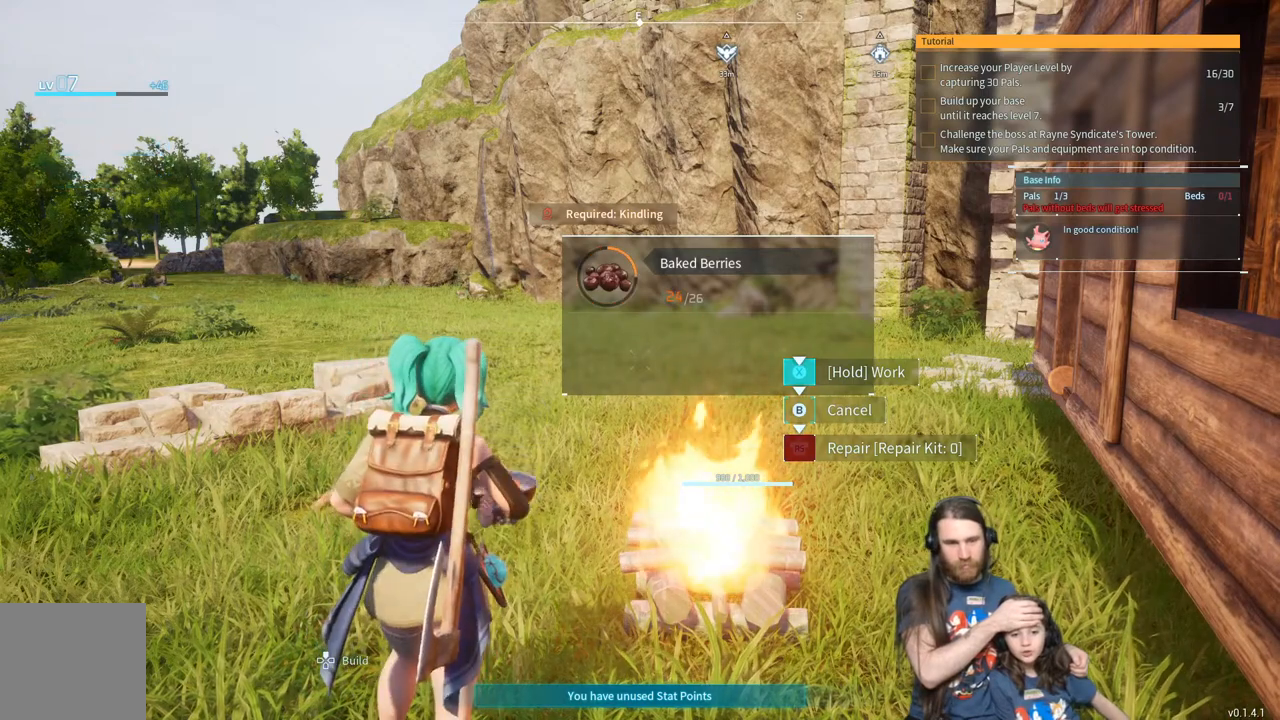
{"buttons": ["X"], "left_stick": "center", "right_stick": "center", "events": []}
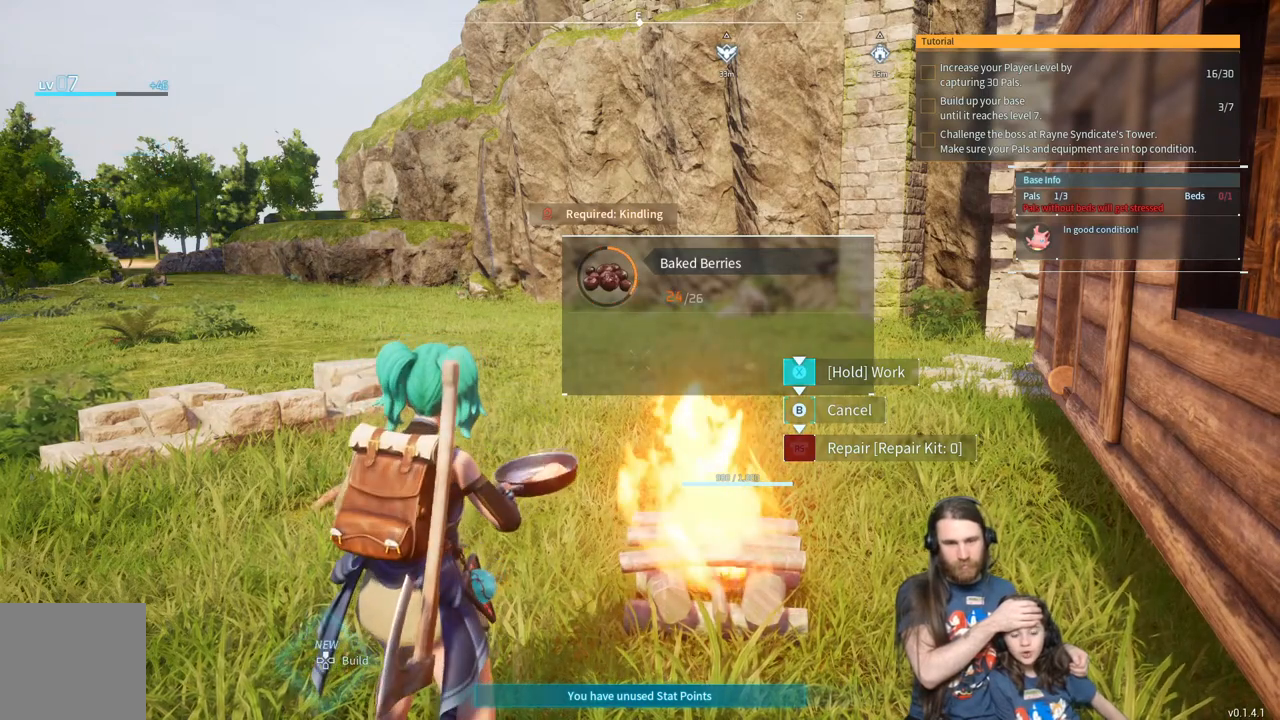
{"buttons": ["X"], "left_stick": "center", "right_stick": "center", "events": []}
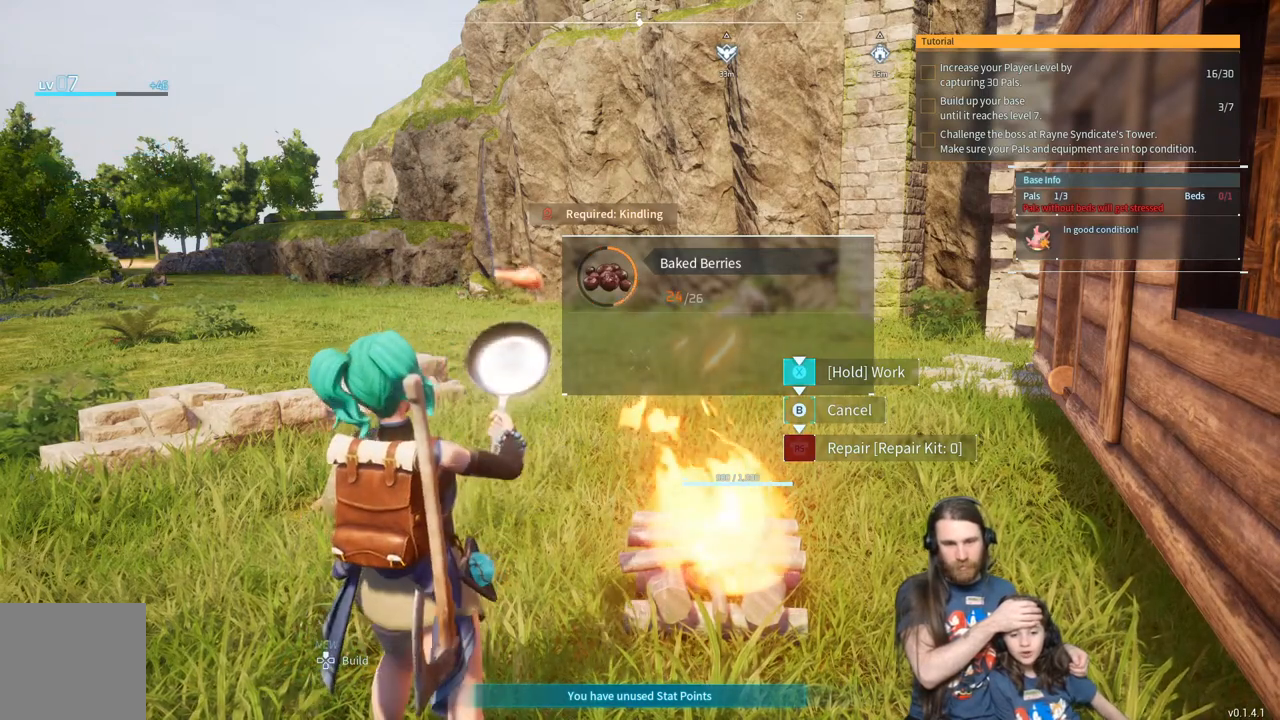
{"buttons": ["X"], "left_stick": "center", "right_stick": "center", "events": []}
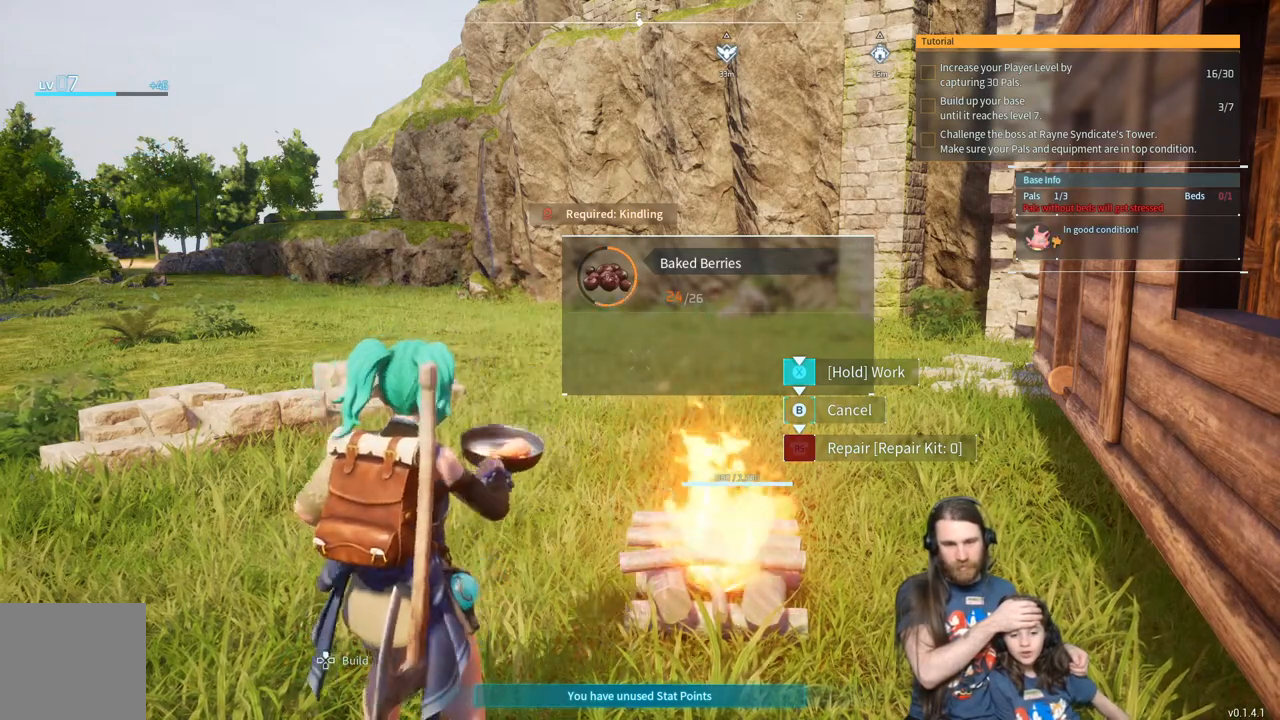
{"buttons": ["X"], "left_stick": "center", "right_stick": "center", "events": []}
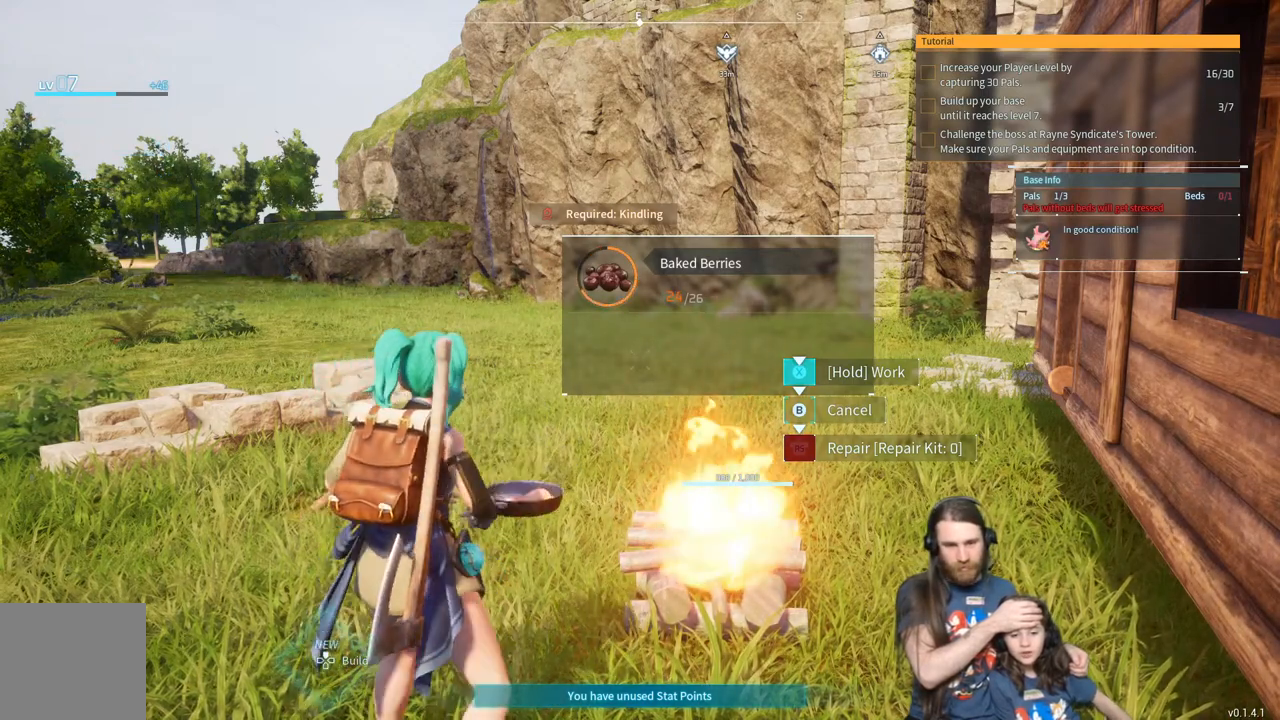
{"buttons": ["X"], "left_stick": "center", "right_stick": "center", "events": []}
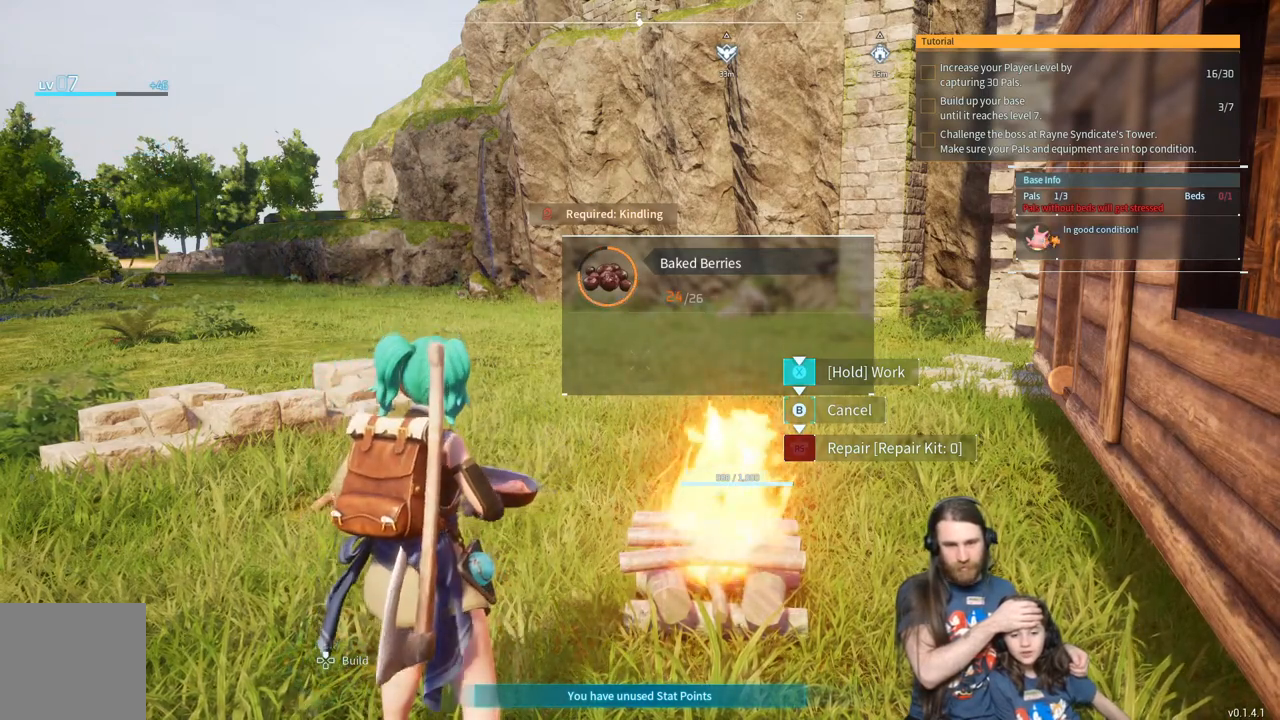
{"buttons": ["X"], "left_stick": "center", "right_stick": "center", "events": []}
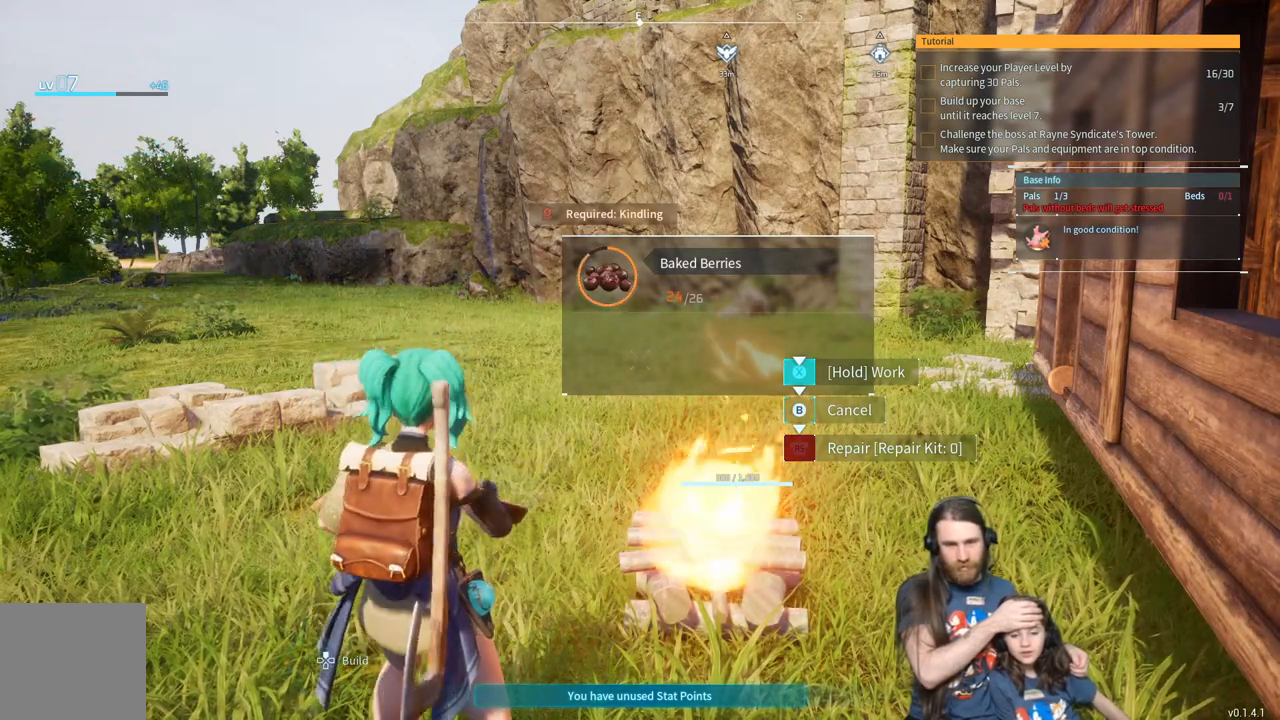
{"buttons": ["X"], "left_stick": "center", "right_stick": "center", "events": []}
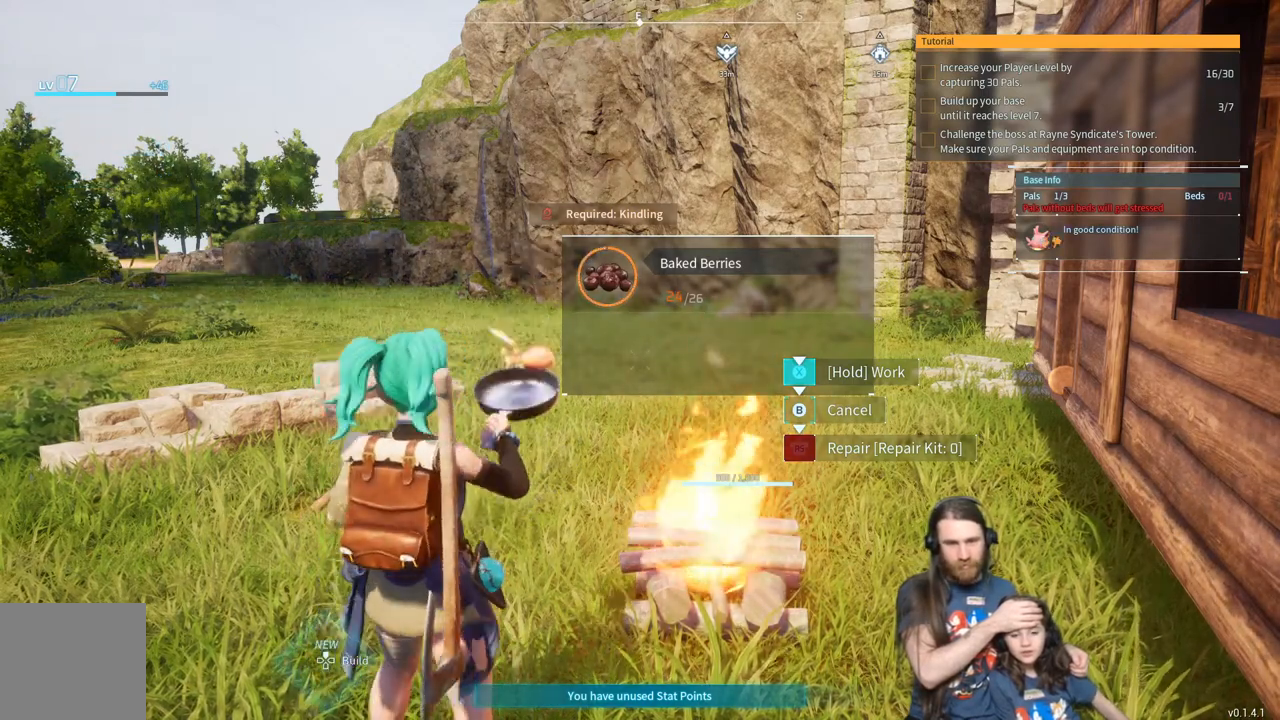
{"buttons": ["X"], "left_stick": "center", "right_stick": "center", "events": []}
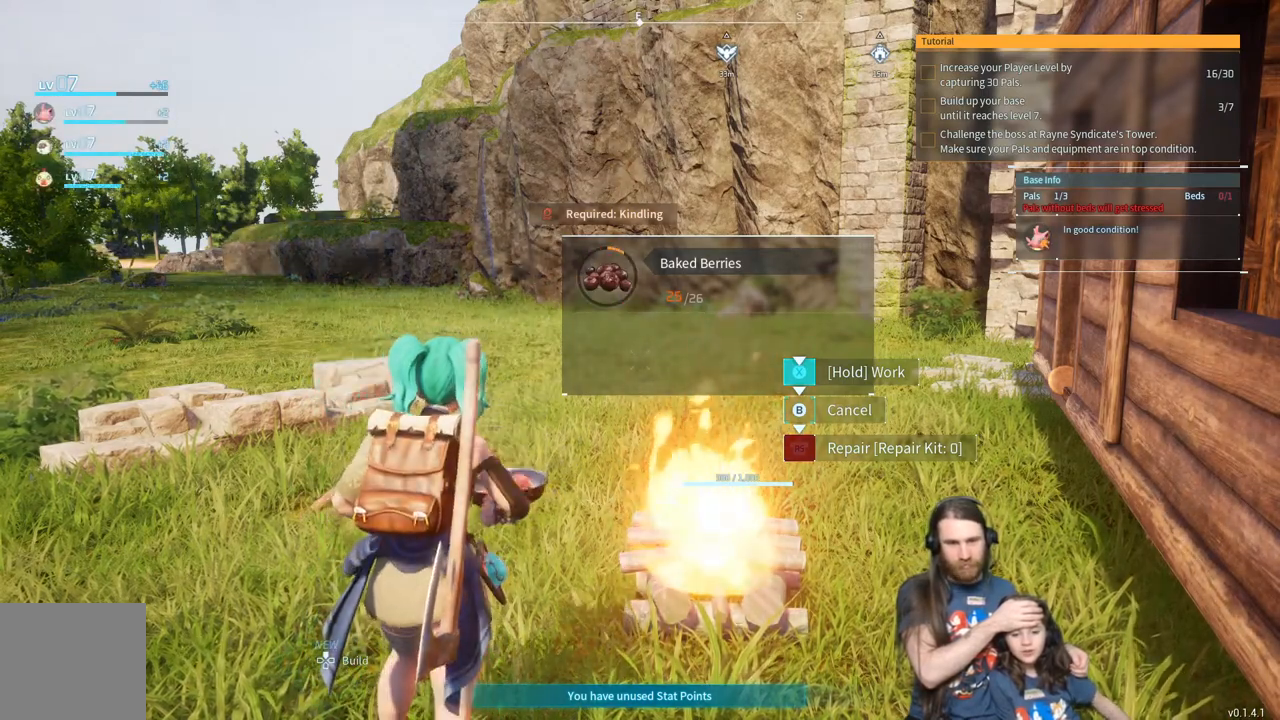
{"buttons": ["X"], "left_stick": "center", "right_stick": "center", "events": []}
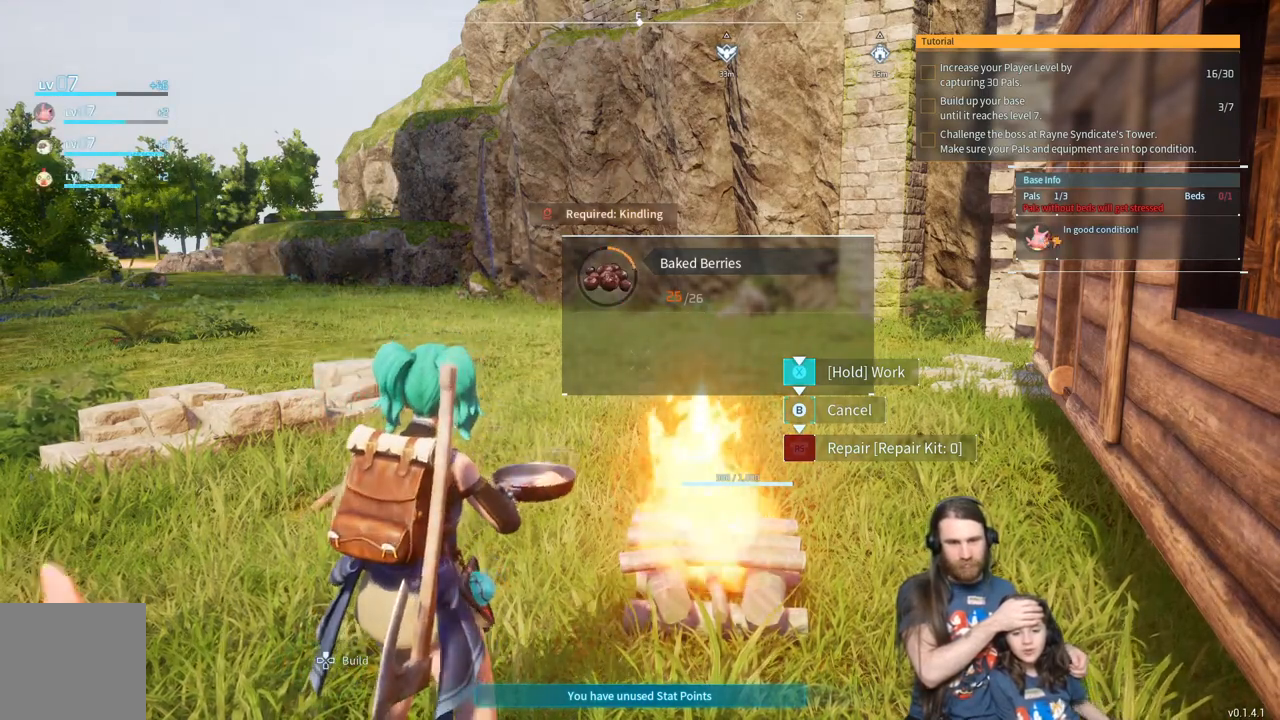
{"buttons": ["X"], "left_stick": "center", "right_stick": "center", "events": []}
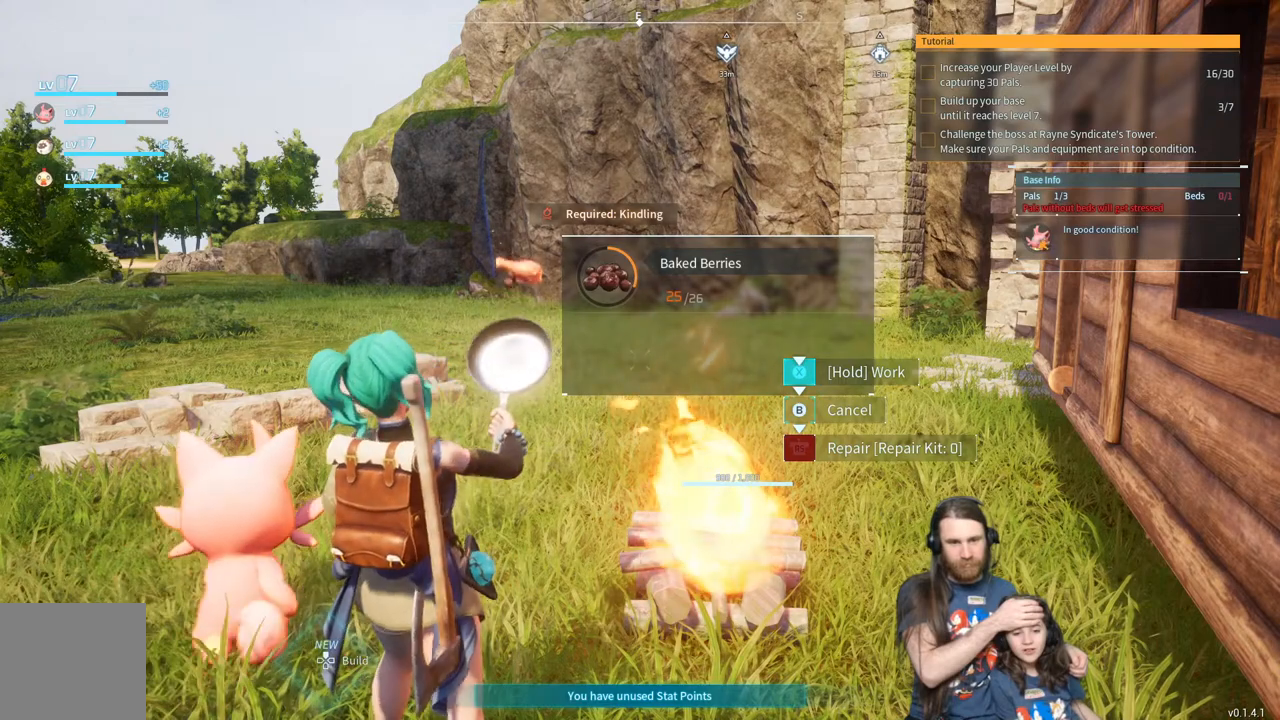
{"buttons": ["X"], "left_stick": "center", "right_stick": "center", "events": []}
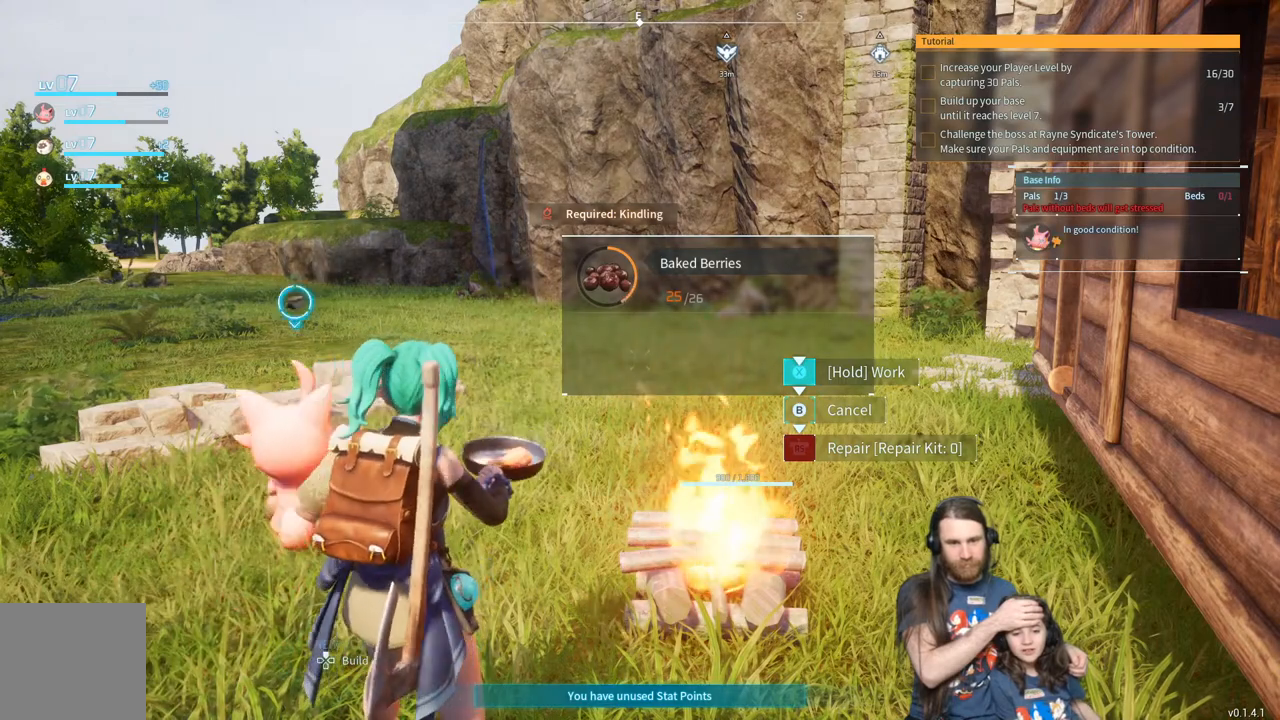
{"buttons": ["X"], "left_stick": "center", "right_stick": "center", "events": []}
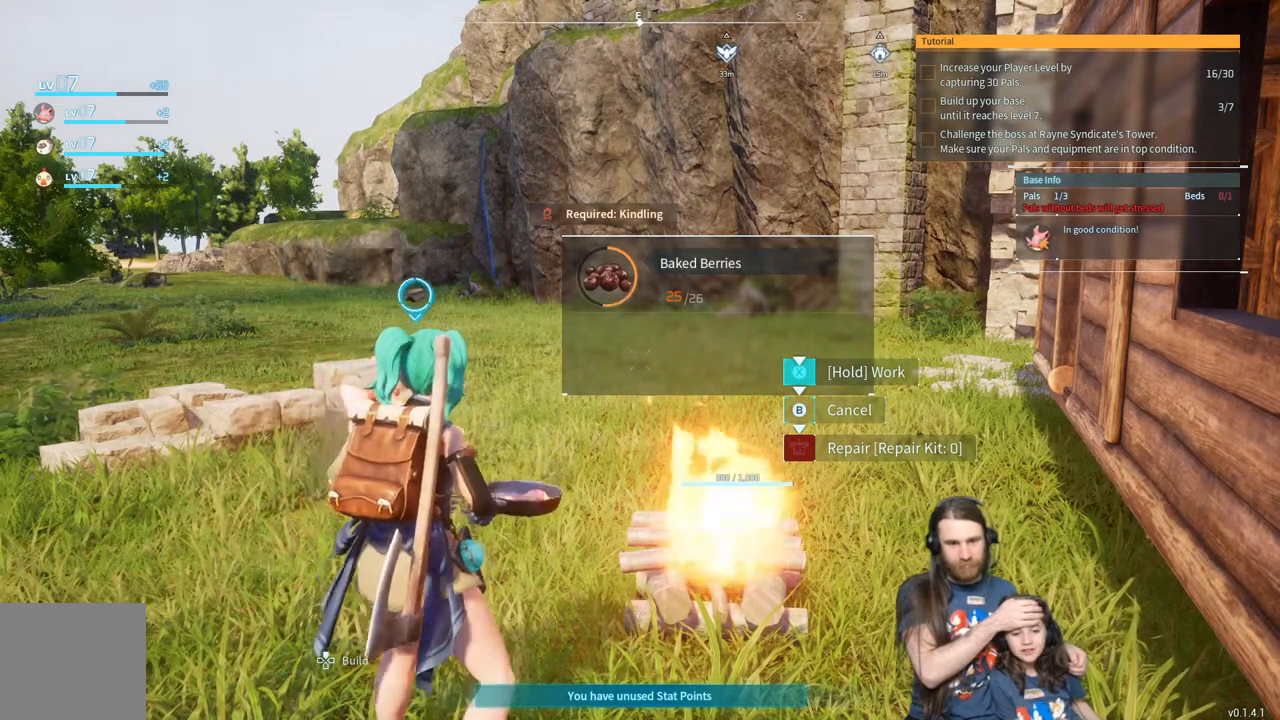
{"buttons": ["X"], "left_stick": "center", "right_stick": "center", "events": []}
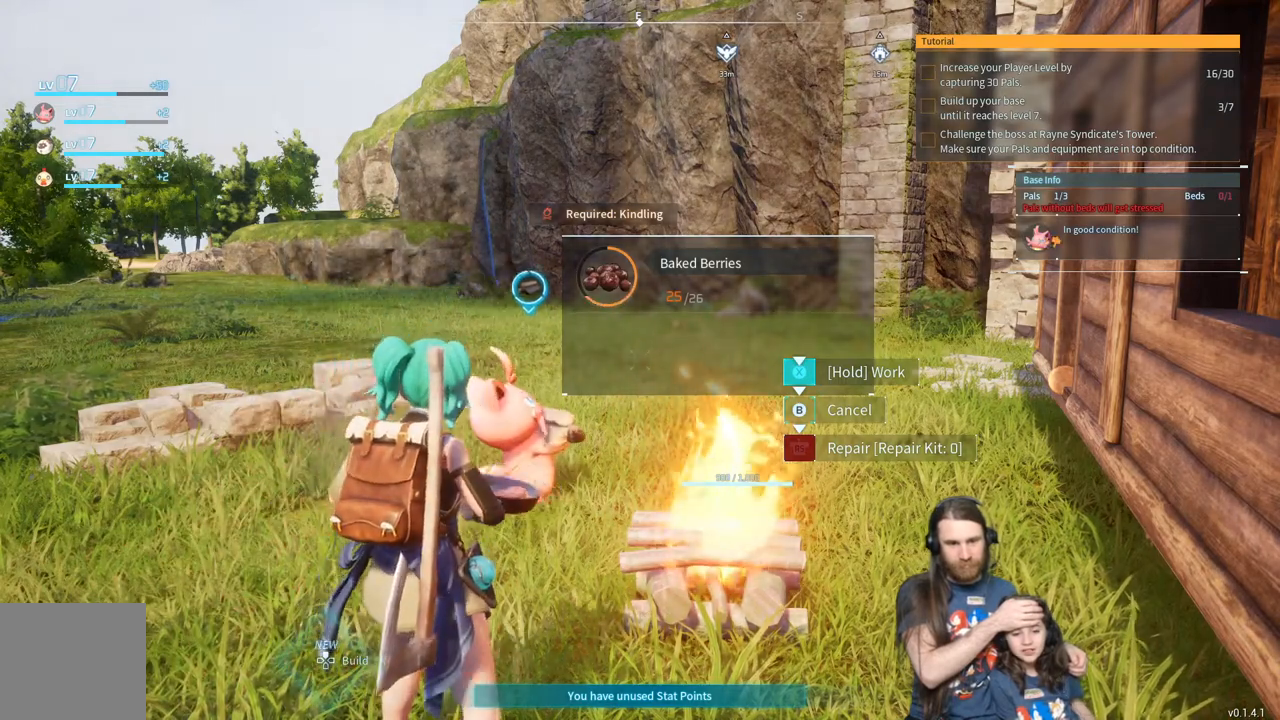
{"buttons": ["X"], "left_stick": "center", "right_stick": "center", "events": []}
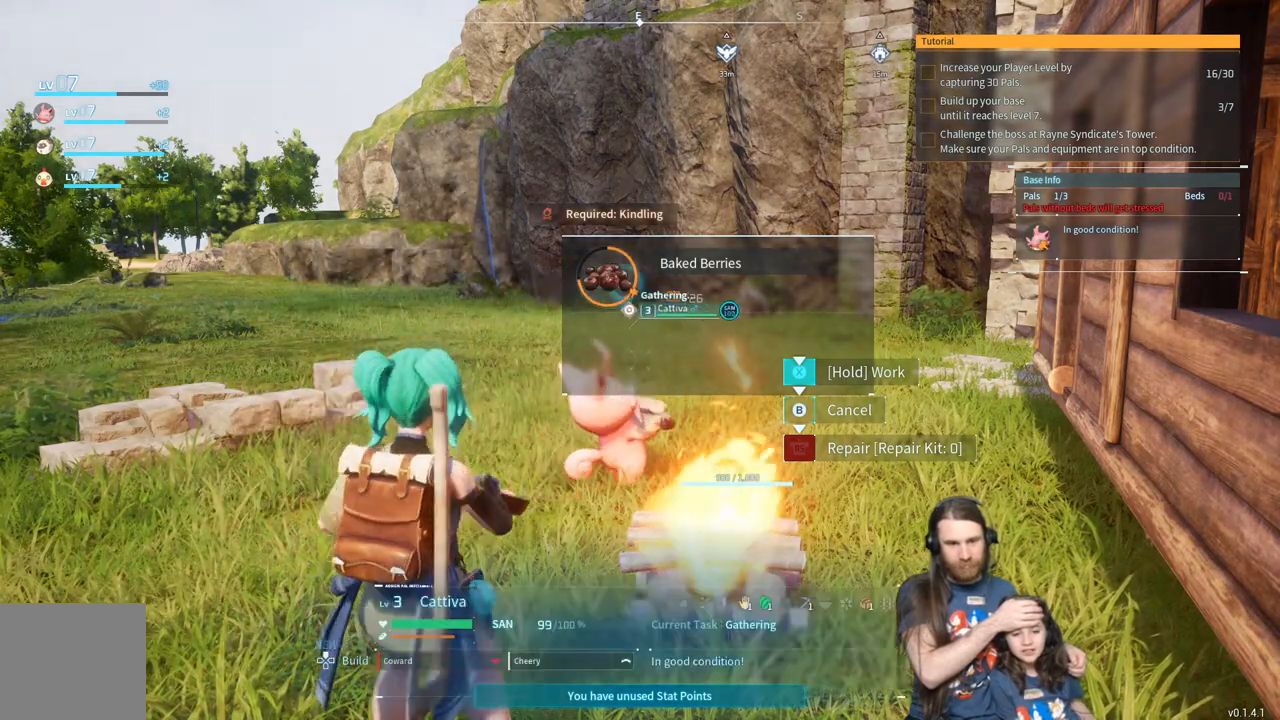
{"buttons": ["X"], "left_stick": "center", "right_stick": "center", "events": []}
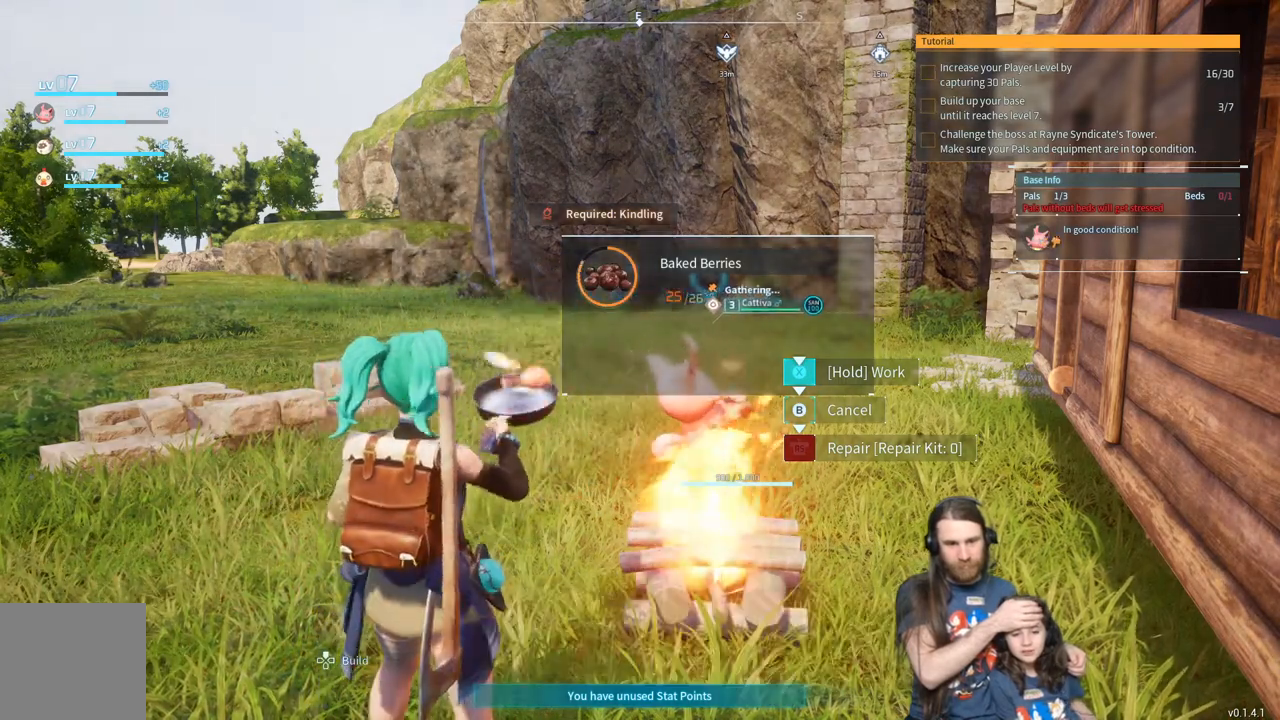
{"buttons": ["X"], "left_stick": "center", "right_stick": "center", "events": []}
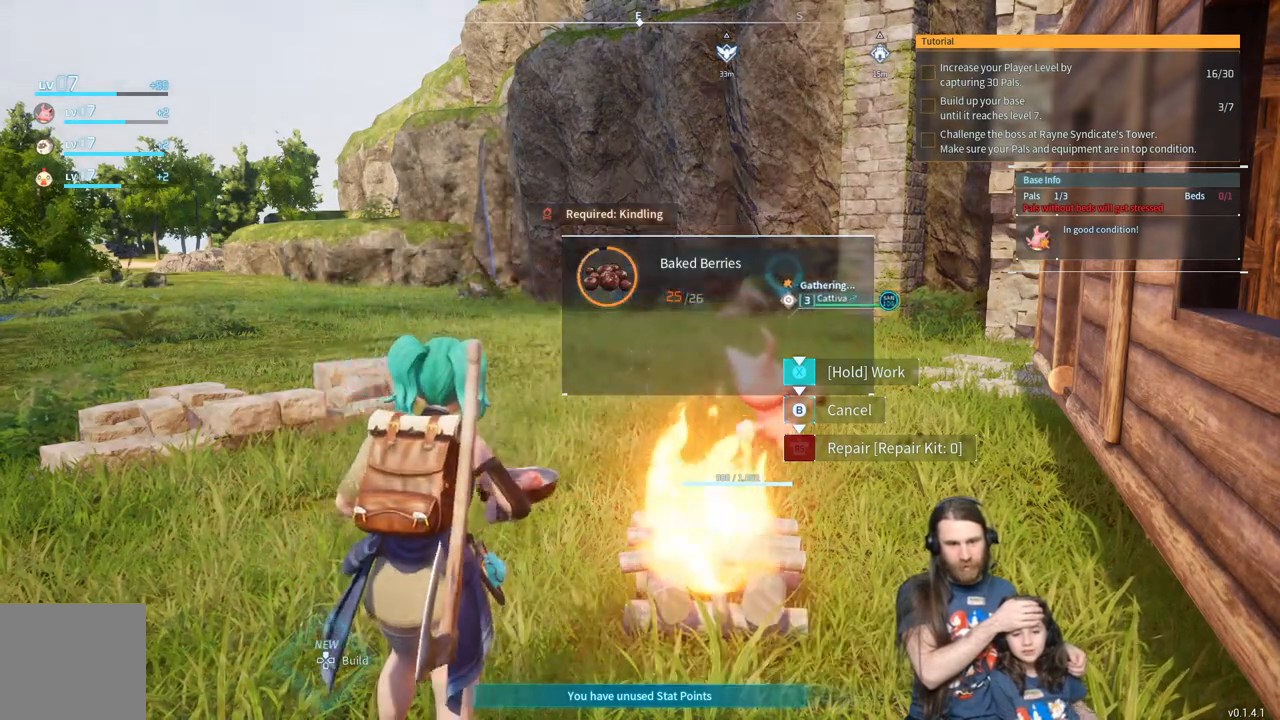
{"buttons": [], "left_stick": "center", "right_stick": "center", "events": [[467, "X", "up"]]}
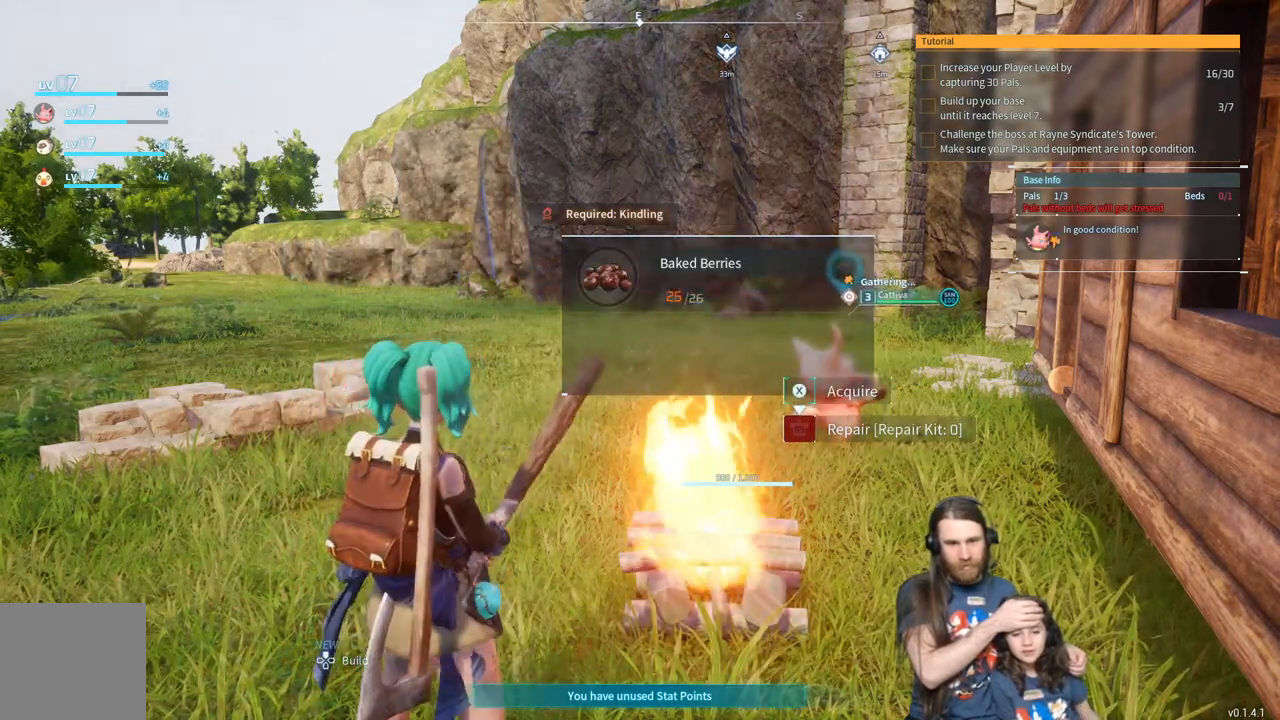
{"buttons": ["X"], "left_stick": "center", "right_stick": "center", "events": [[500, "X", "down"]]}
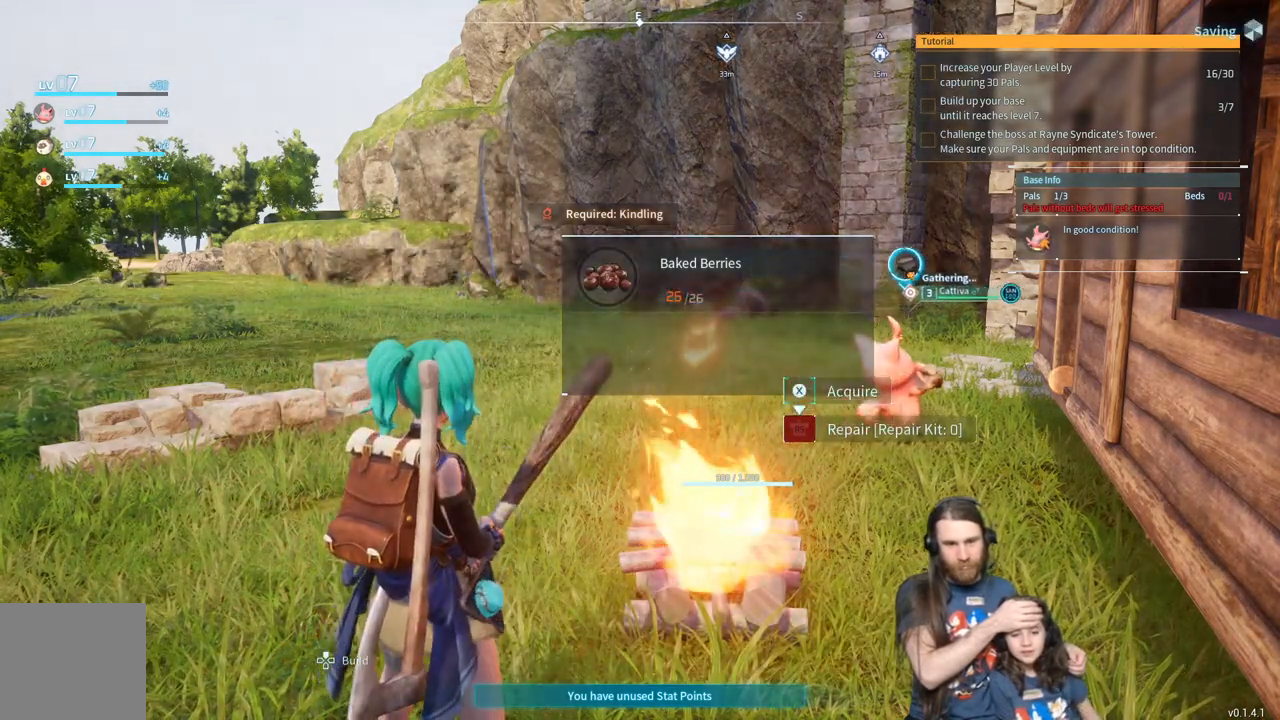
{"buttons": [], "left_stick": "center", "right_stick": "center", "events": [[83, "X", "up"]]}